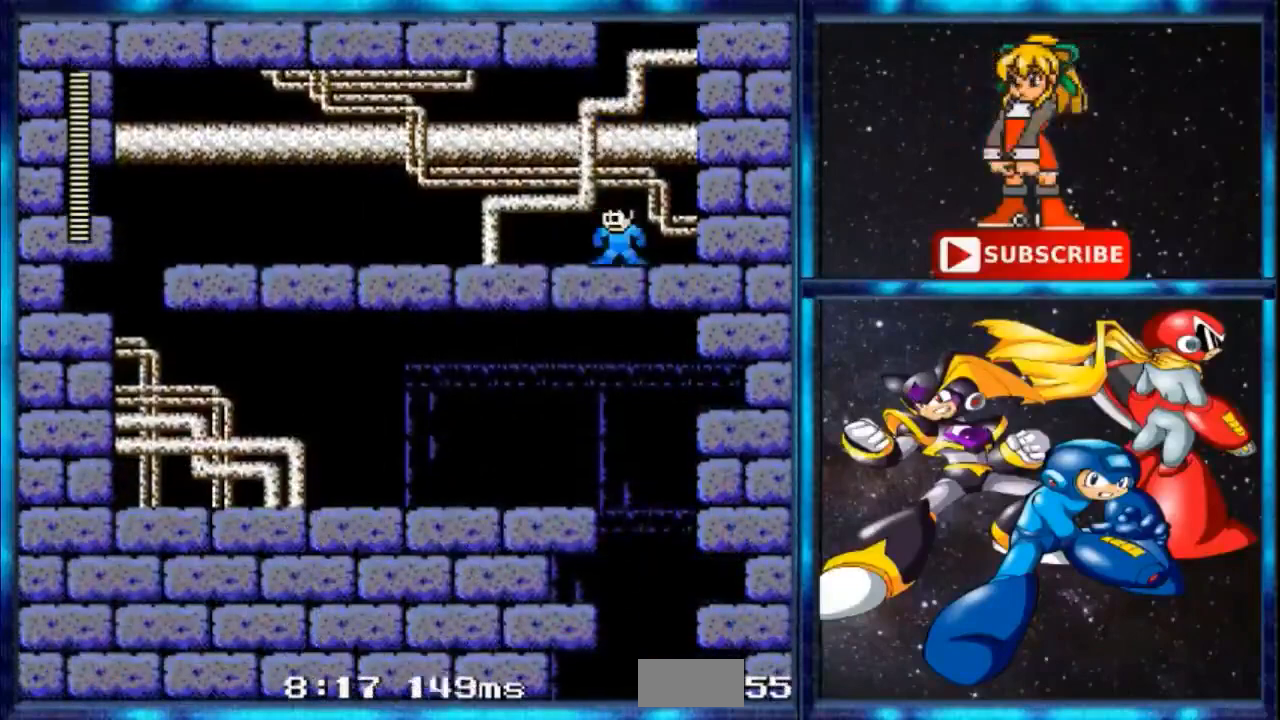
Gameplay with a controller; each line is a JSON object with the inputs held at the frame after it. "events" lists button and stick changes between this image and that frame as [ms after this image, input, new state], when the widget could be followed in between. Not read: DPAD_RIGHT L3 R3.
{"buttons": ["A", "DPAD_LEFT"], "events": [[133, "A", "down"], [234, "DPAD_LEFT", "down"], [267, "A", "up"], [467, "A", "down"]]}
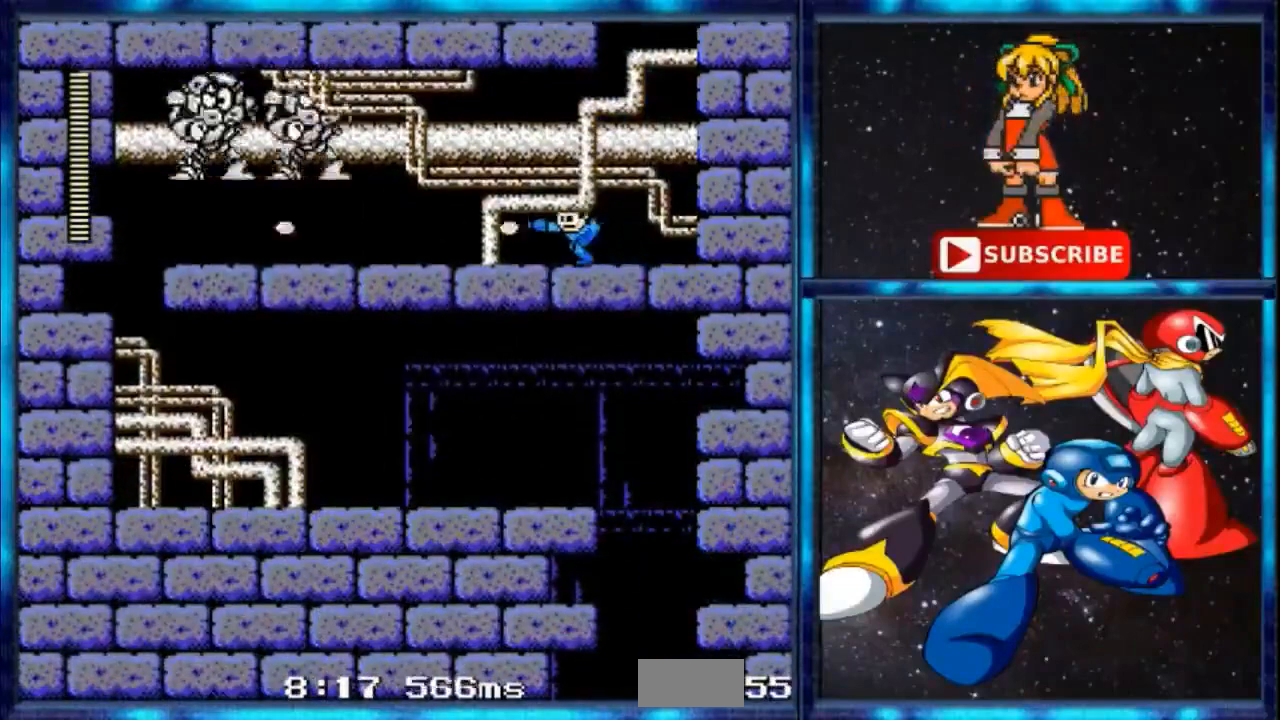
{"buttons": ["DPAD_LEFT"], "events": [[100, "A", "up"], [300, "A", "down"], [367, "A", "up"]]}
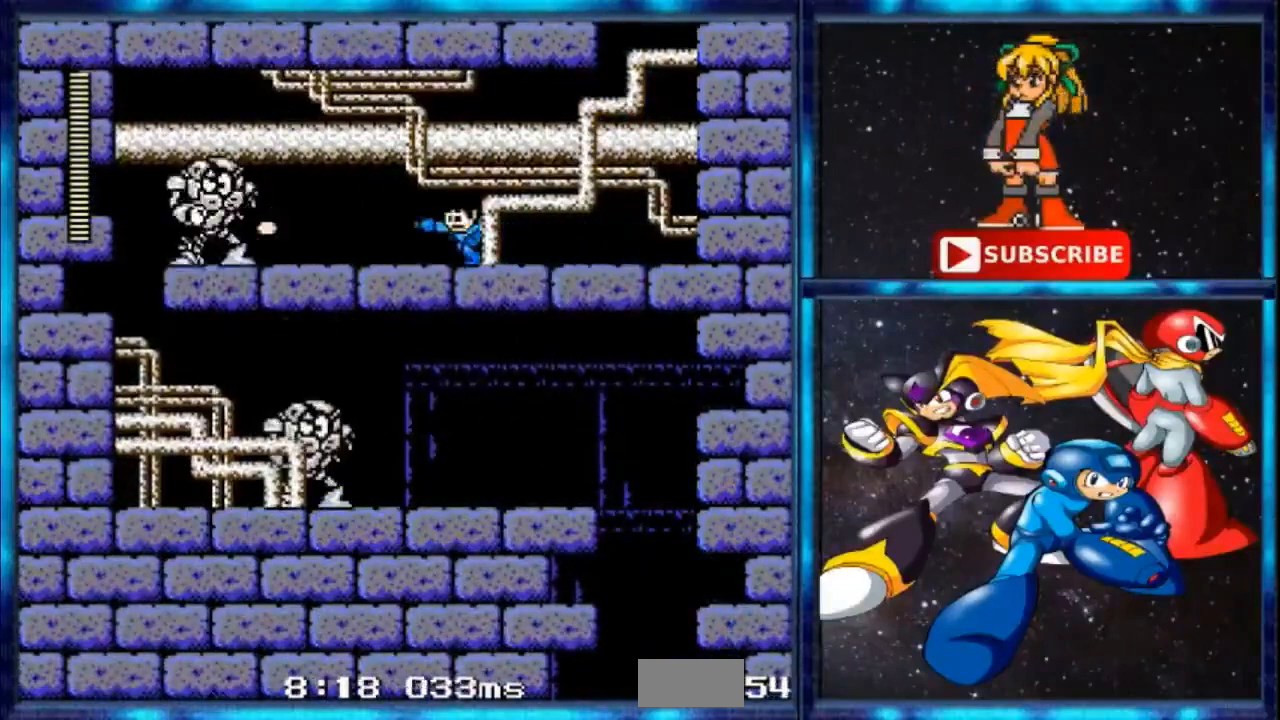
{"buttons": ["A", "DPAD_LEFT"], "events": [[200, "A", "down"], [267, "A", "up"], [334, "A", "down"], [400, "A", "up"], [467, "A", "down"]]}
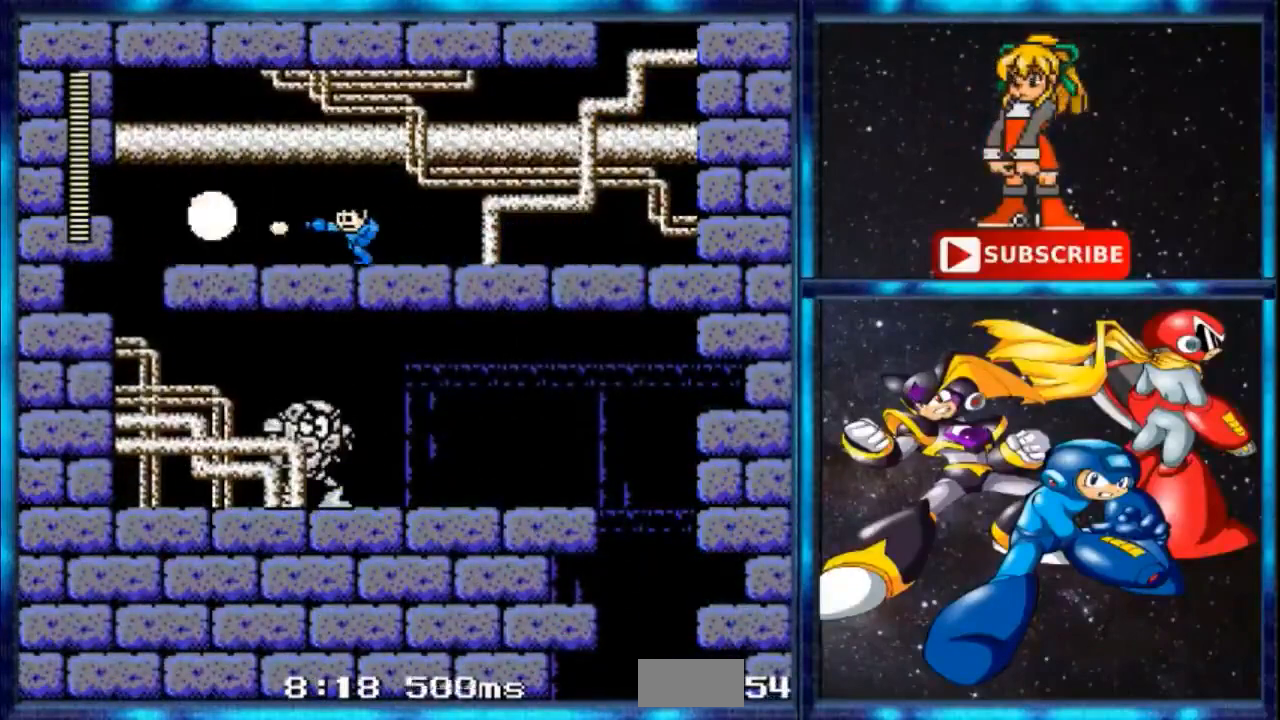
{"buttons": ["C", "DPAD_LEFT"], "events": [[33, "A", "up"], [100, "A", "down"], [166, "A", "up"], [333, "A", "down"], [400, "A", "up"], [467, "C", "down"]]}
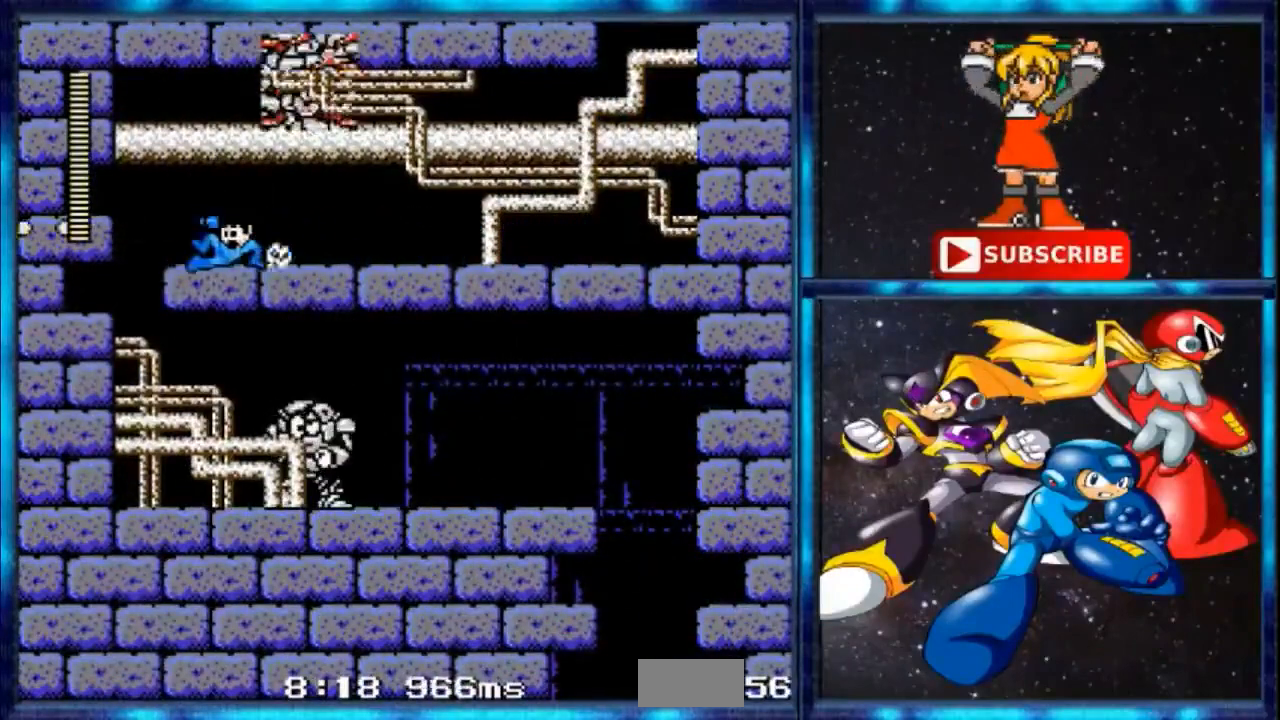
{"buttons": [], "events": [[67, "C", "up"], [367, "DPAD_LEFT", "up"]]}
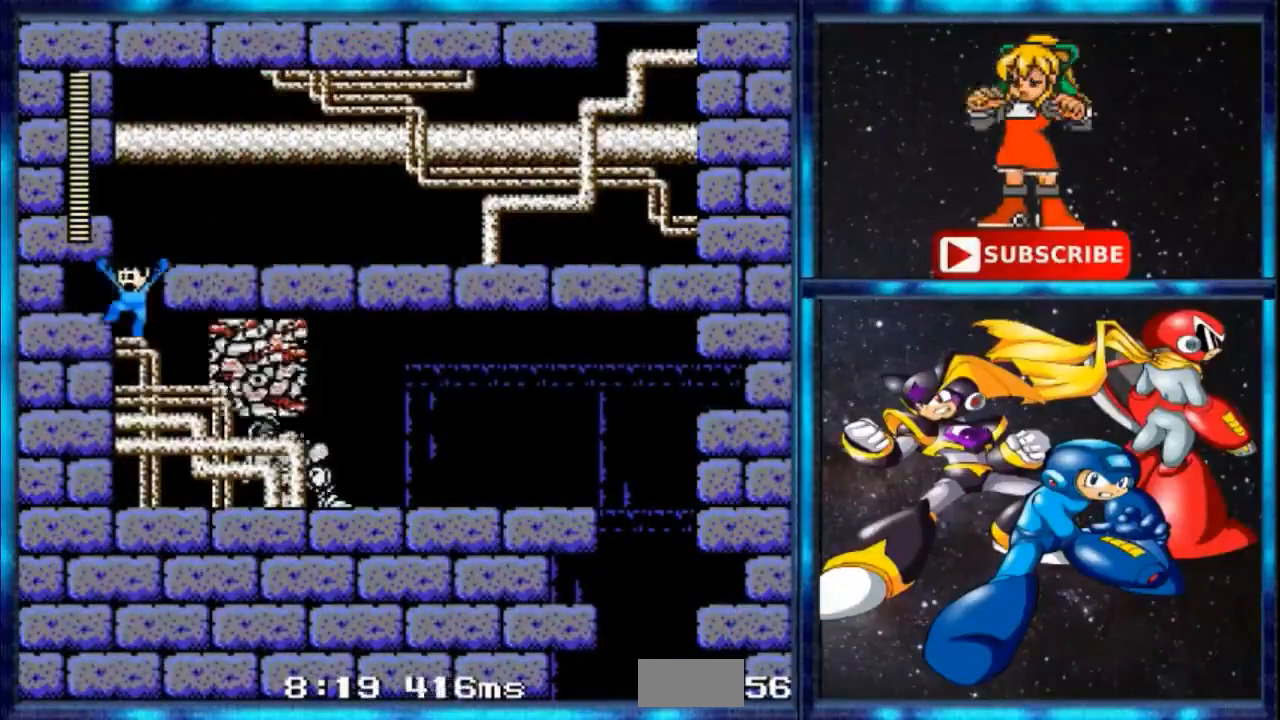
{"buttons": [], "events": [[266, "A", "down"], [500, "A", "up"]]}
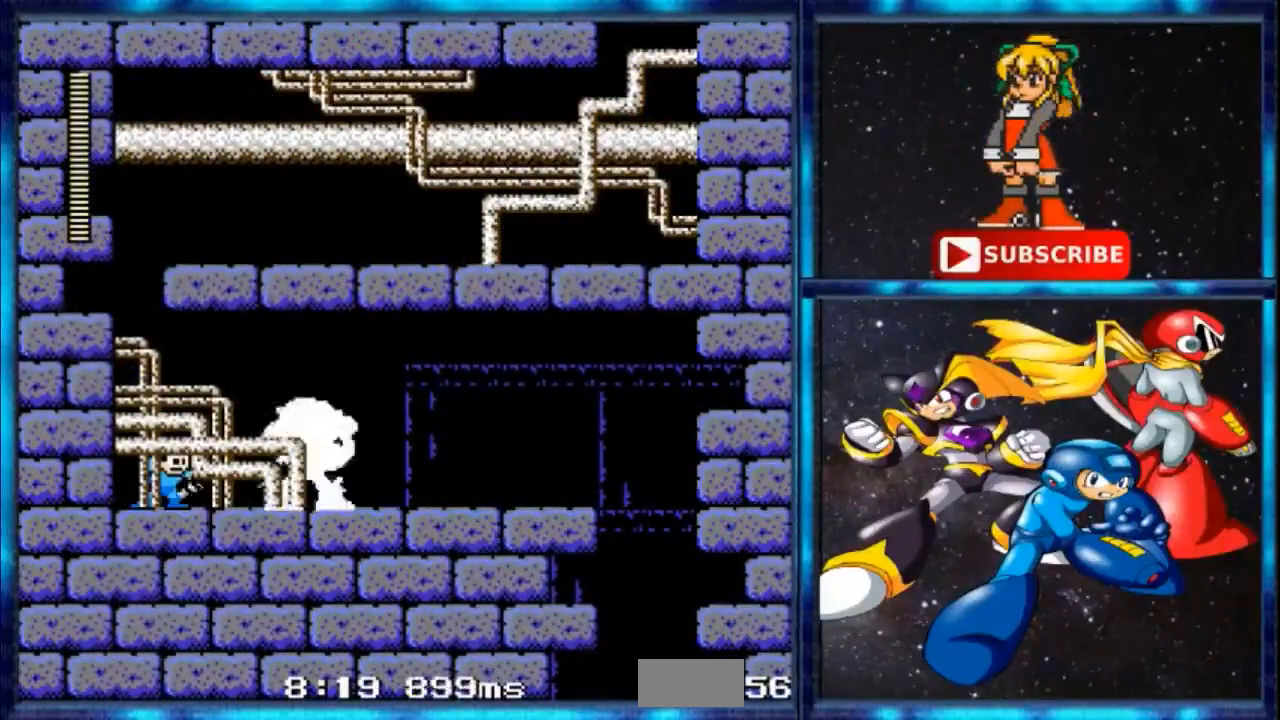
{"buttons": ["A"], "events": [[167, "A", "down"], [234, "A", "up"], [500, "A", "down"]]}
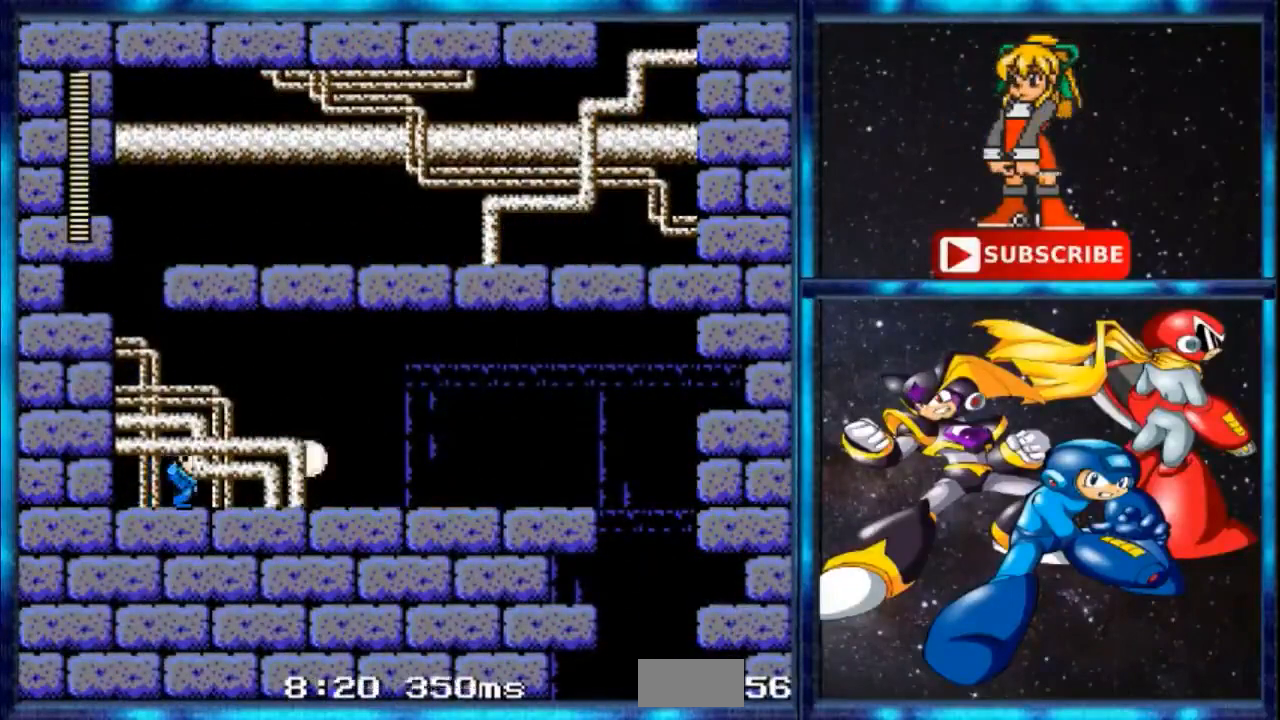
{"buttons": ["C"], "events": [[67, "A", "up"], [134, "A", "down"], [201, "A", "up"], [267, "C", "down"]]}
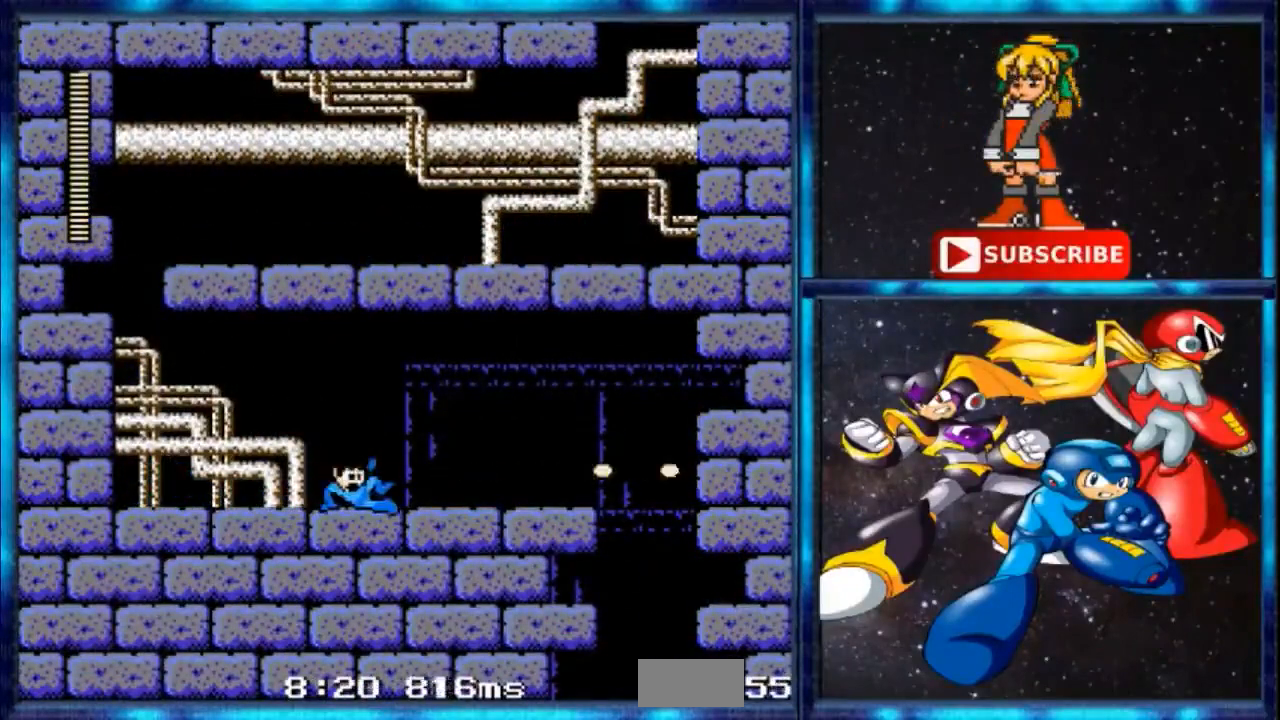
{"buttons": ["C"], "events": [[200, "C", "up"], [300, "C", "down"], [400, "C", "up"], [467, "C", "down"]]}
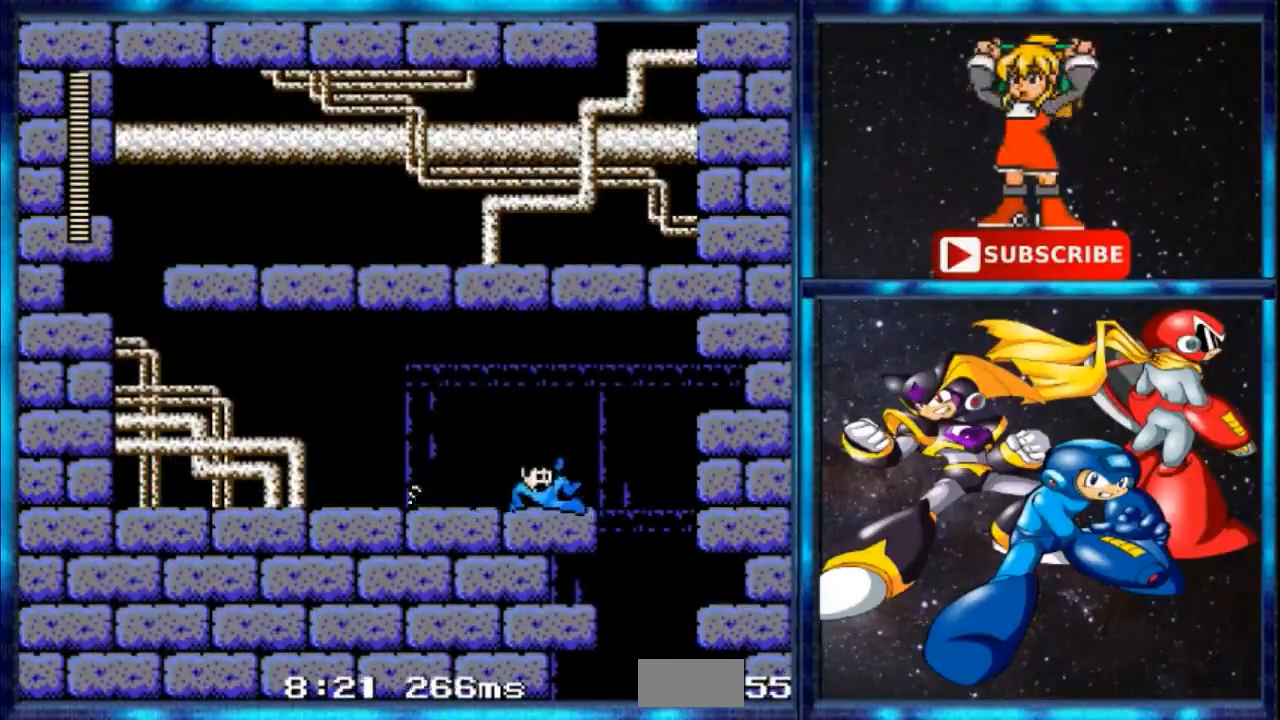
{"buttons": ["DPAD_LEFT"], "events": [[166, "C", "up"], [467, "DPAD_LEFT", "down"]]}
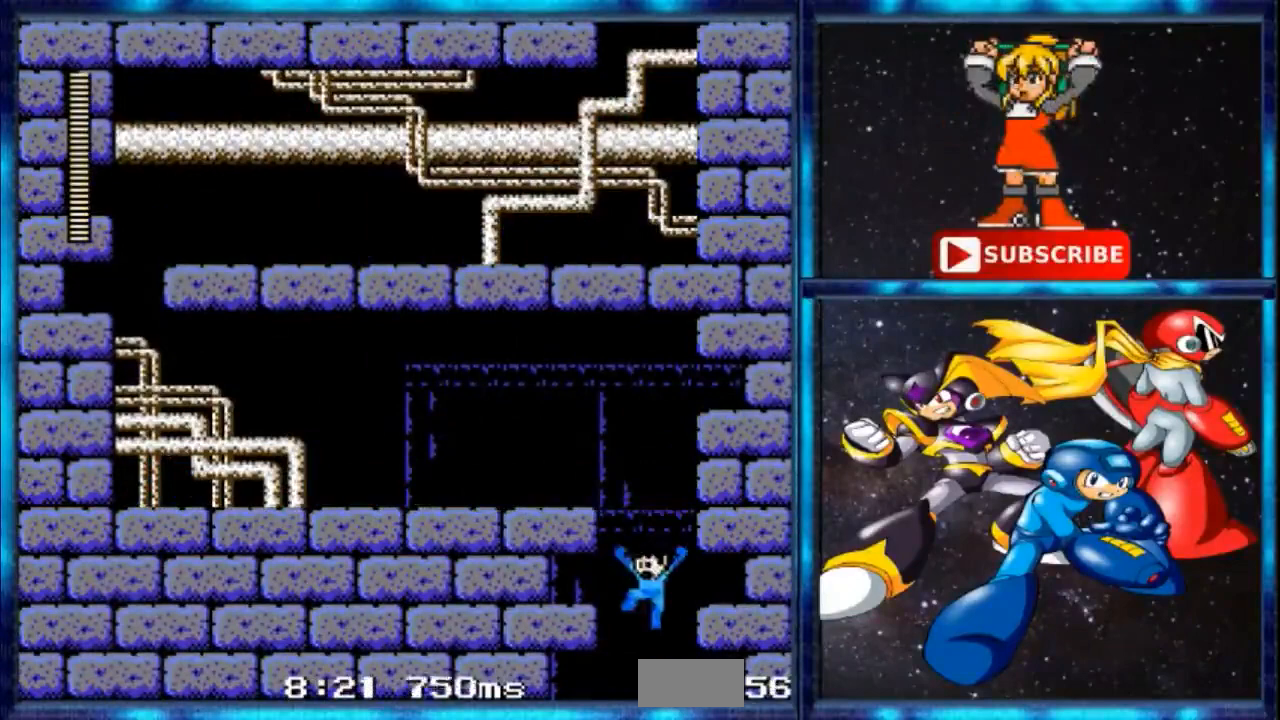
{"buttons": ["A"]}
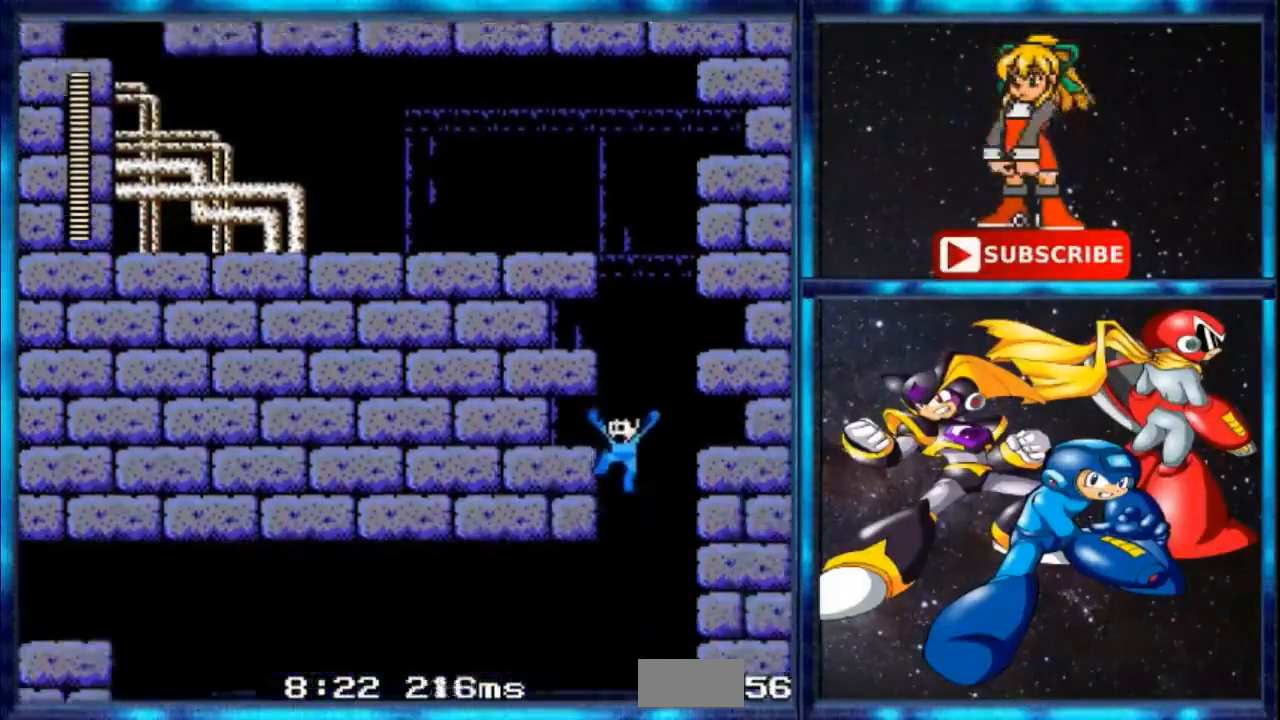
{"buttons": [], "events": [[401, "A", "up"]]}
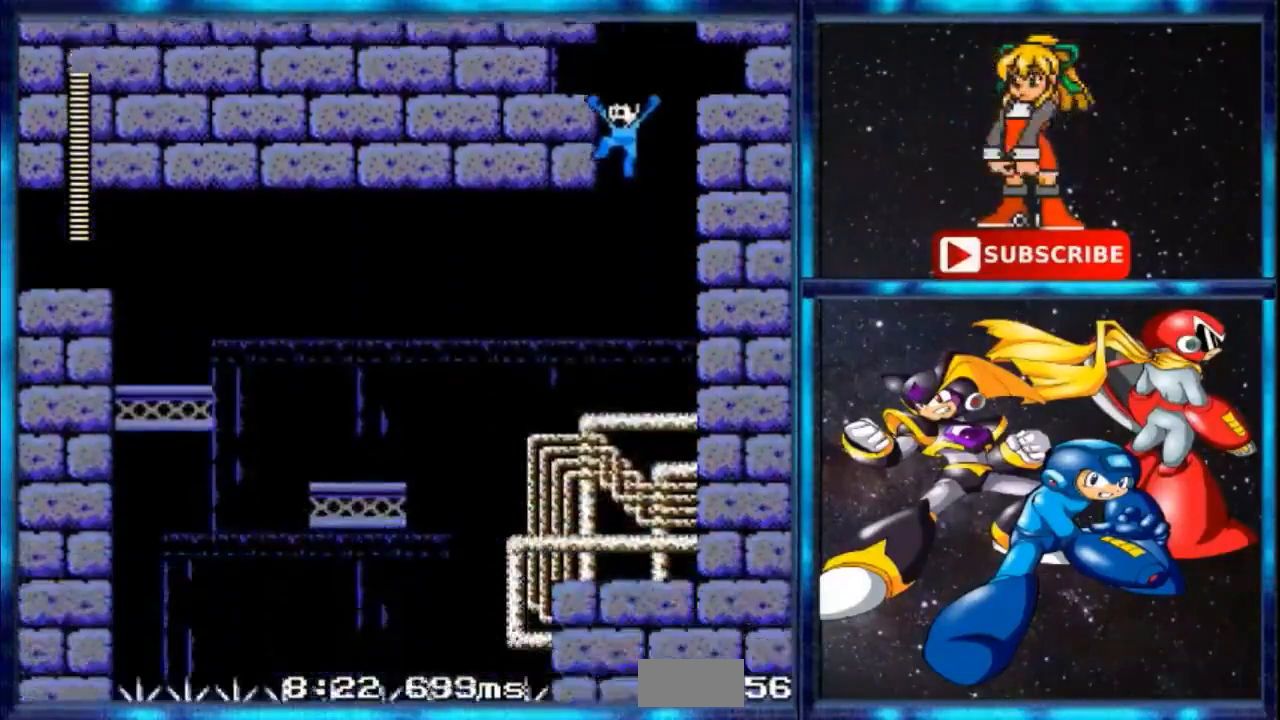
{"buttons": [], "events": [[400, "A", "down"], [501, "A", "up"]]}
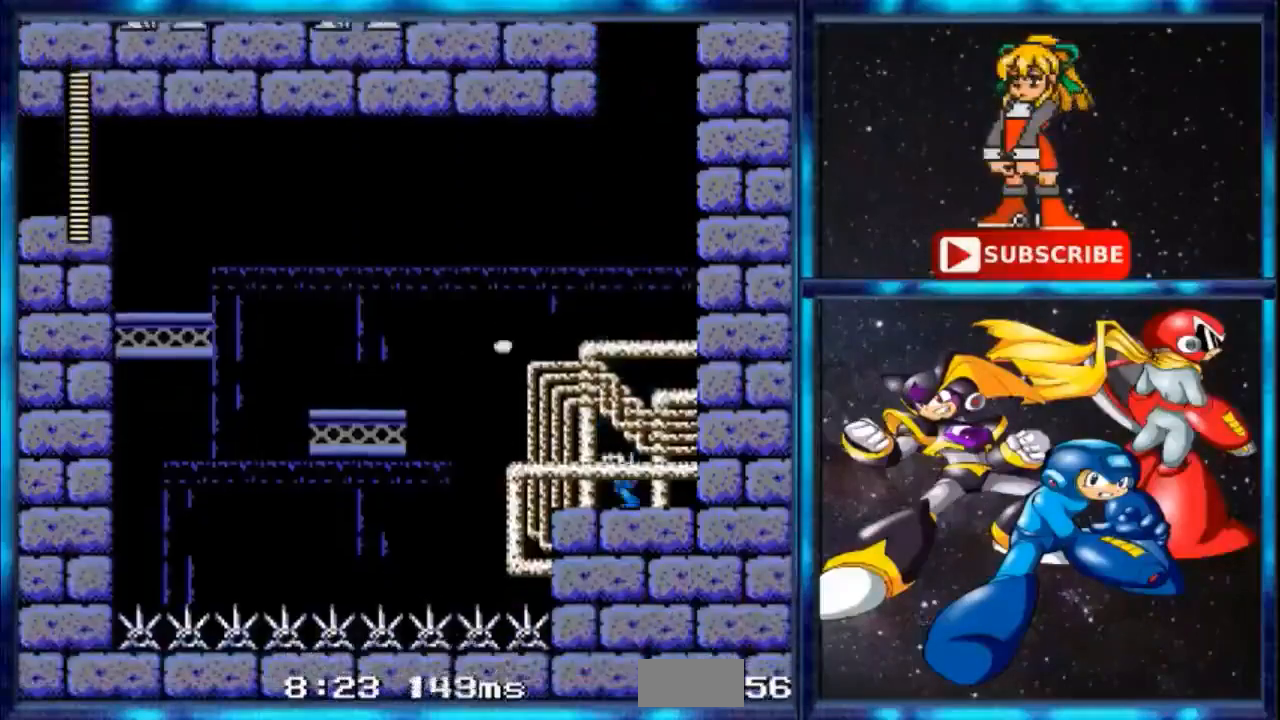
{"buttons": ["A"], "events": [[433, "A", "down"]]}
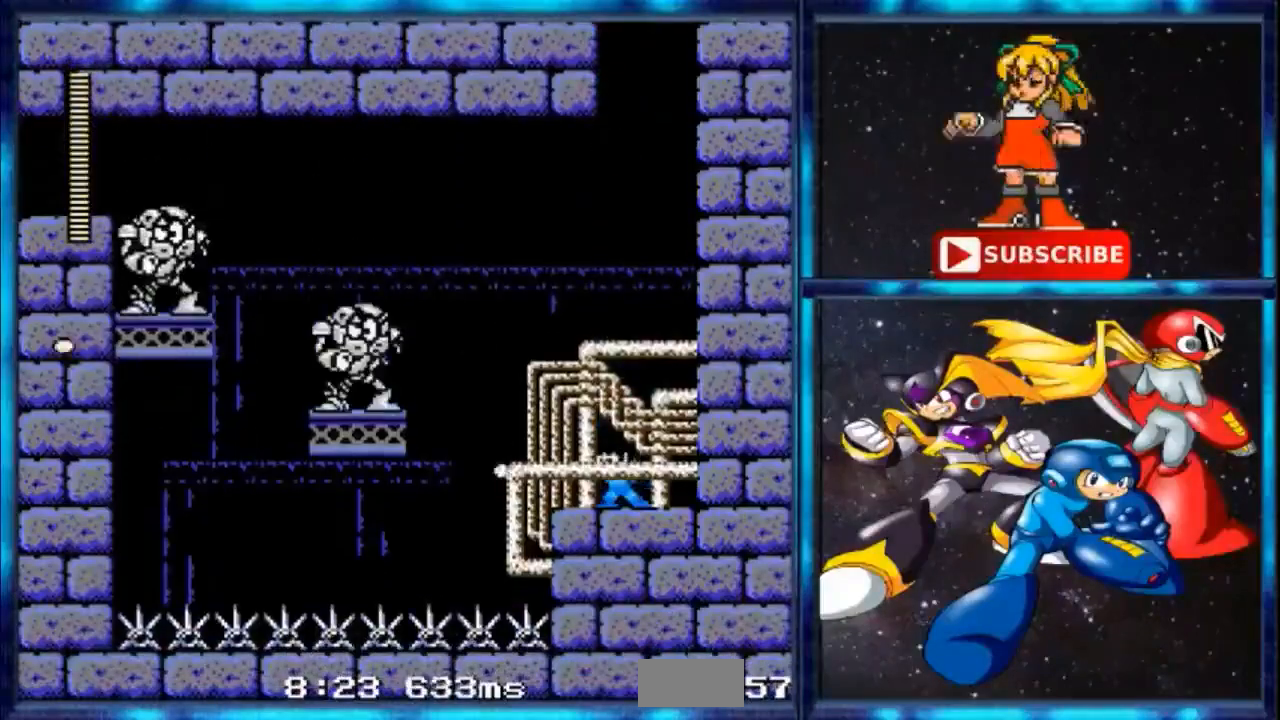
{"buttons": ["B"]}
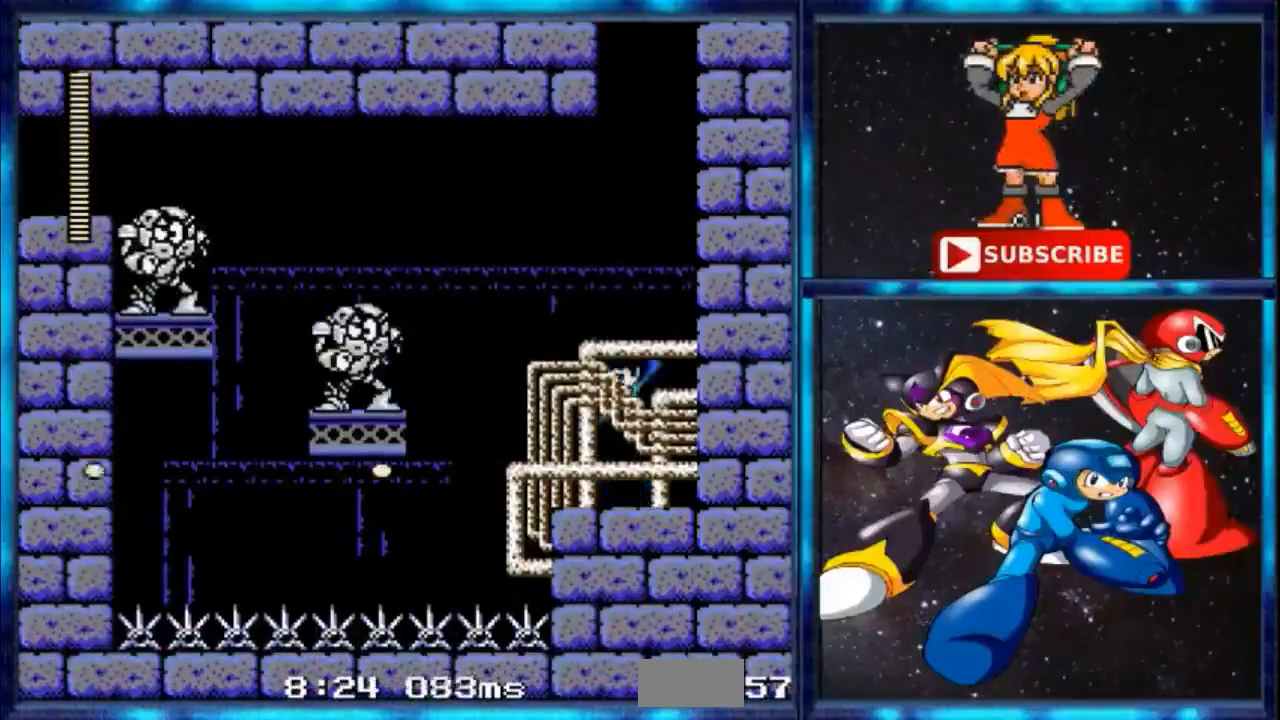
{"buttons": ["B"]}
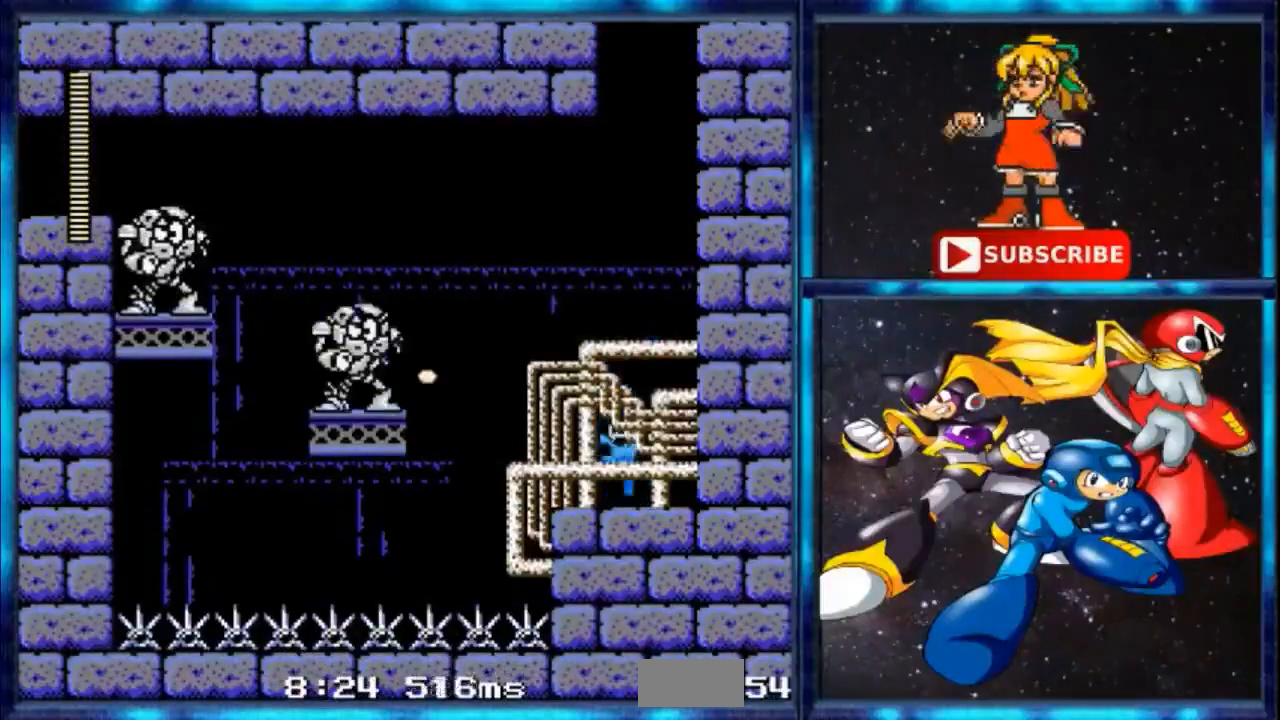
{"buttons": ["B"]}
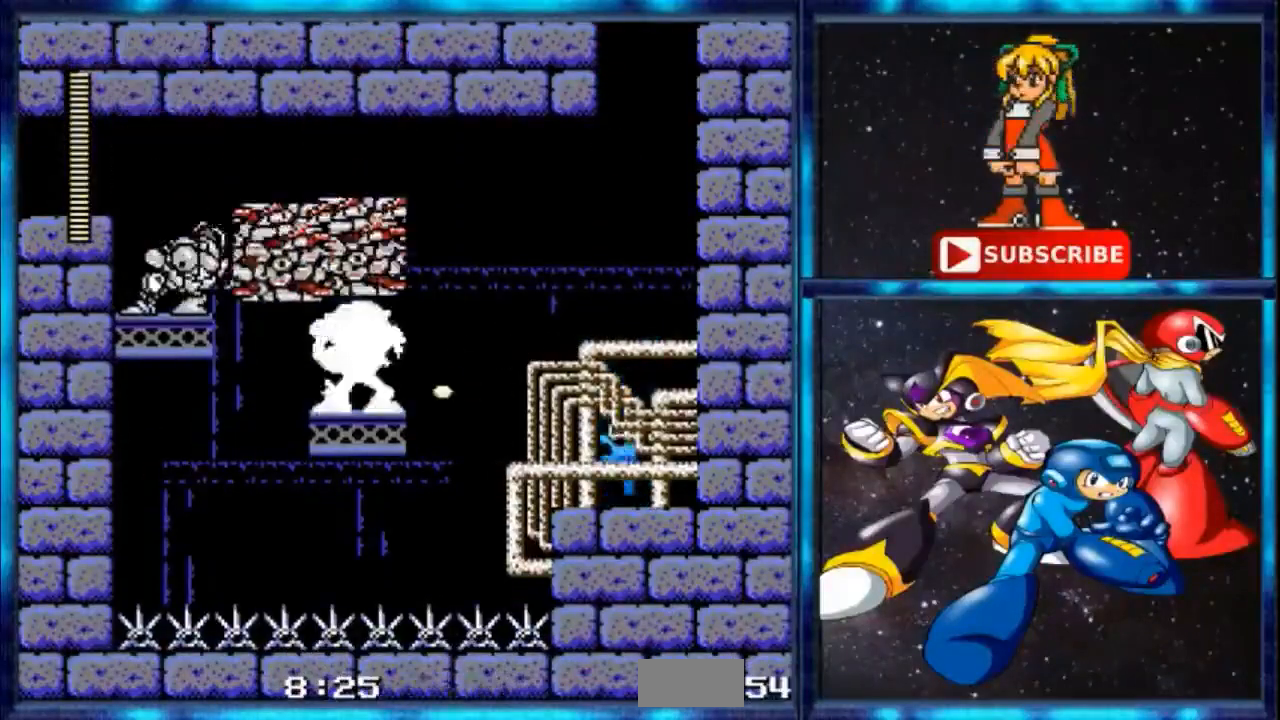
{"buttons": ["A"], "events": [[166, "A", "down"], [200, "B", "up"]]}
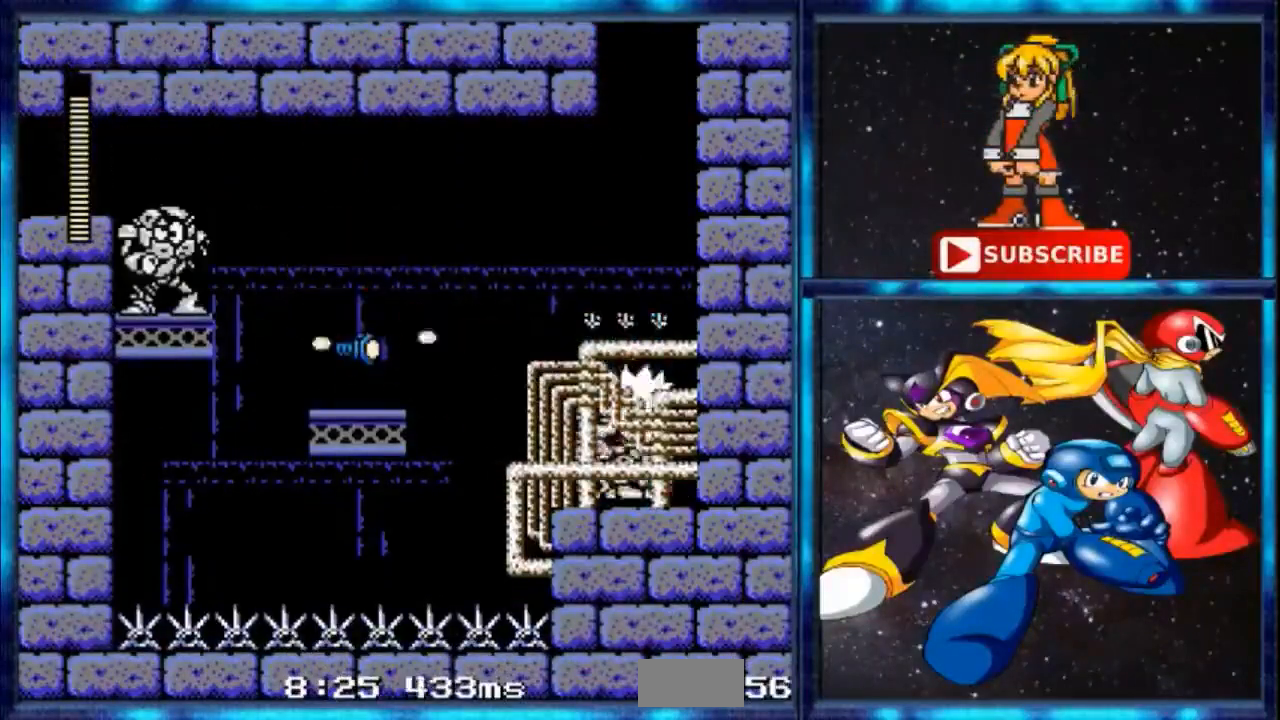
{"buttons": ["B"], "events": [[67, "A", "up"], [501, "B", "down"]]}
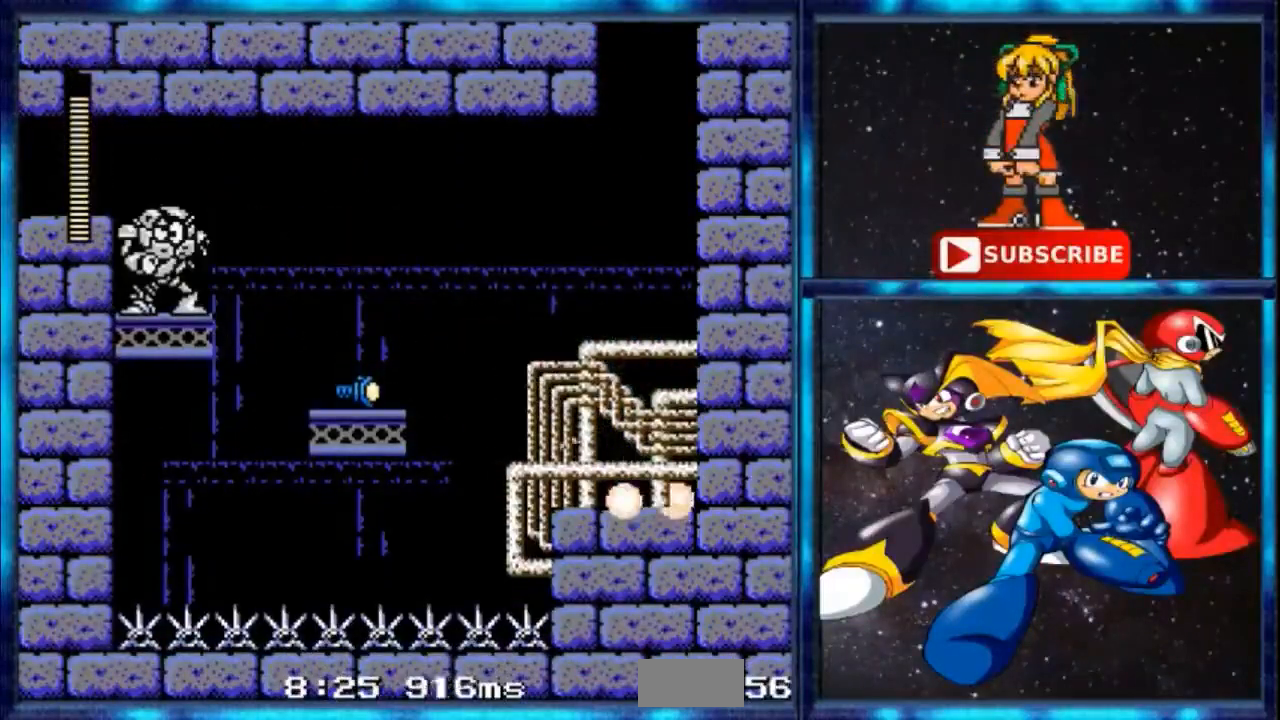
{"buttons": ["A"], "events": [[300, "B", "up"], [333, "A", "down"]]}